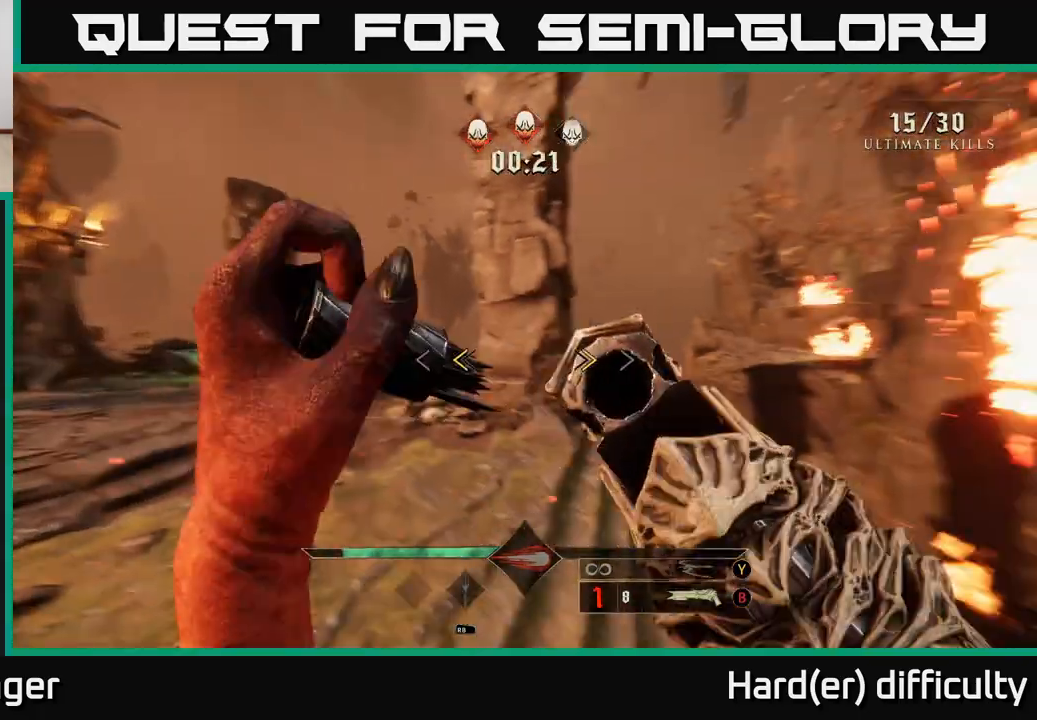
Gameplay with a controller (Xbox layout); each line is a JSON object with the inputs held at the frame after it. "events" lists button and stick changes between this image and that frame as [ms after this image, input, new state], when the widget could be followed in between.
{"buttons": ["L2"], "left_stick": "up-right", "right_stick": "up", "events": [[50, "right_stick", "center"], [67, "left_stick", "right"], [83, "X", "down"], [150, "X", "up"], [267, "right_stick", "right"], [467, "L2", "down"], [483, "left_stick", "up-right"], [483, "right_stick", "up"]]}
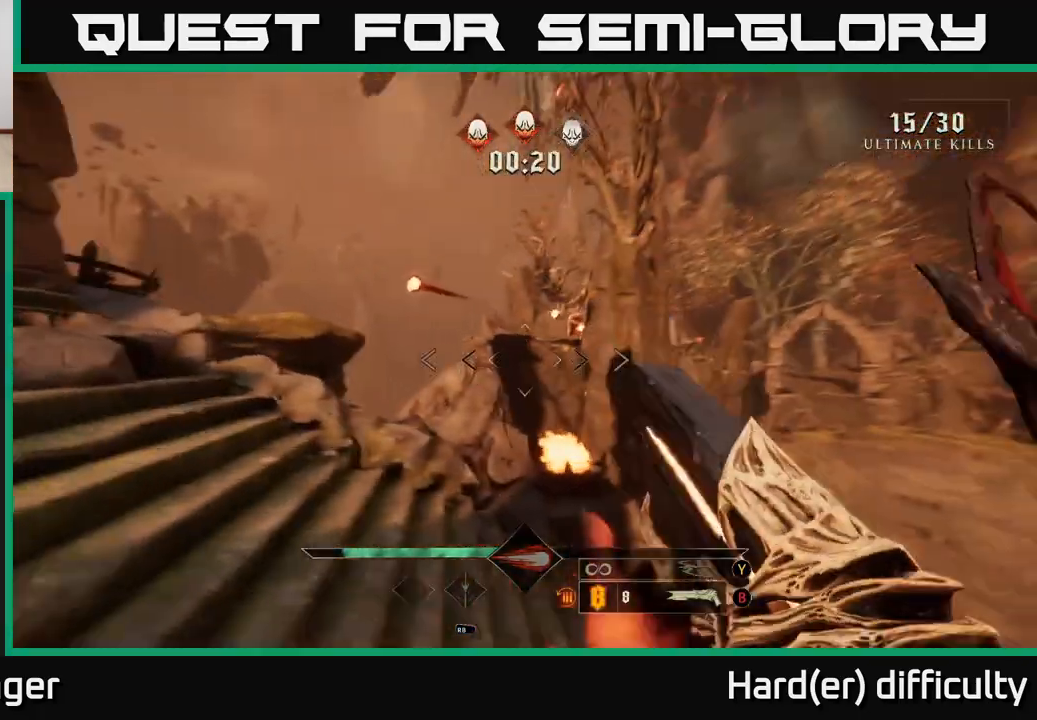
{"buttons": ["A"], "left_stick": "up-right", "right_stick": "center", "events": [[50, "right_stick", "center"], [100, "L2", "up"], [183, "right_stick", "up"], [350, "right_stick", "center"], [500, "A", "down"]]}
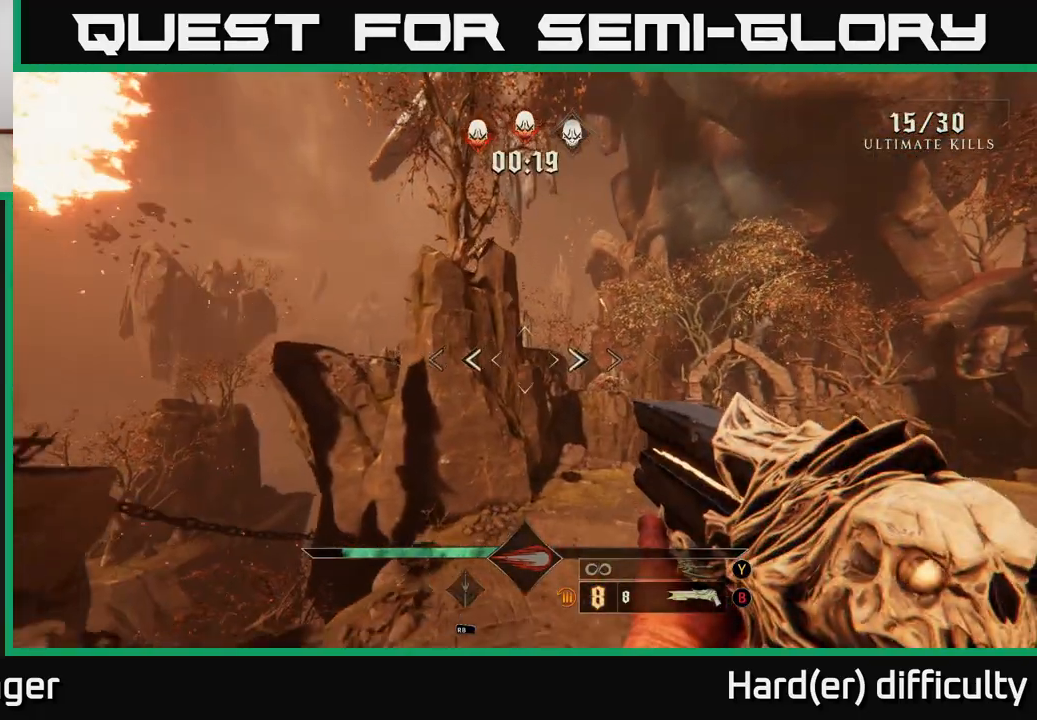
{"buttons": [], "left_stick": "up-right", "right_stick": "center", "events": [[117, "A", "up"], [350, "A", "down"], [450, "A", "up"]]}
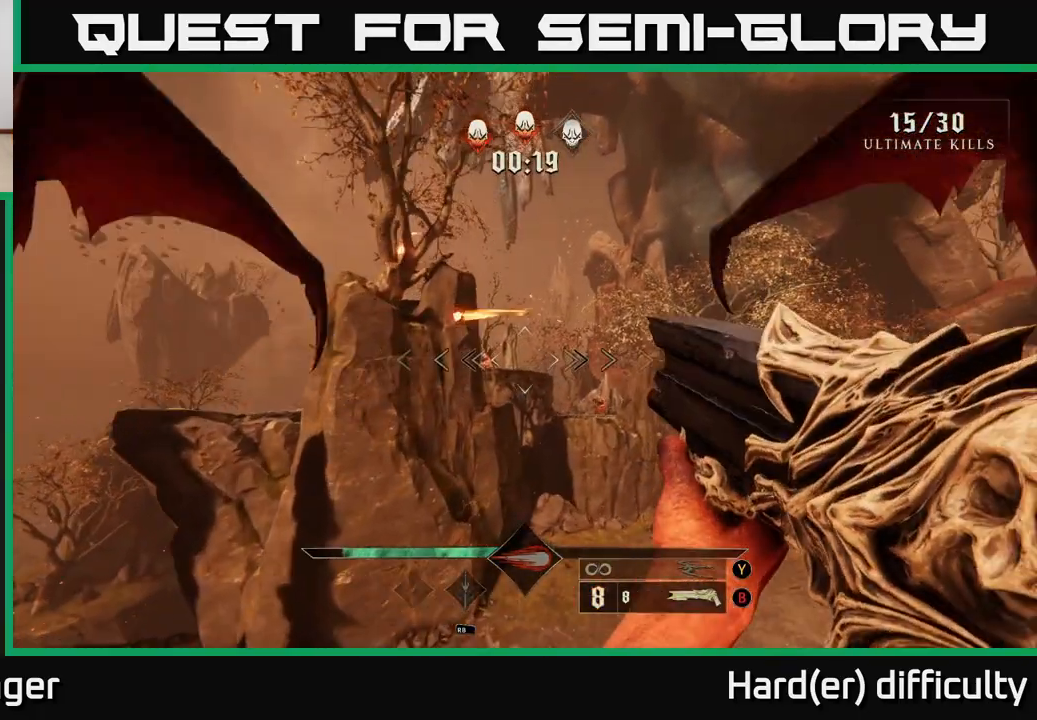
{"buttons": [], "left_stick": "up-right", "right_stick": "center", "events": [[67, "right_stick", "down-right"], [200, "right_stick", "center"], [283, "R2", "down"], [300, "right_stick", "up"], [383, "R2", "up"], [433, "right_stick", "center"]]}
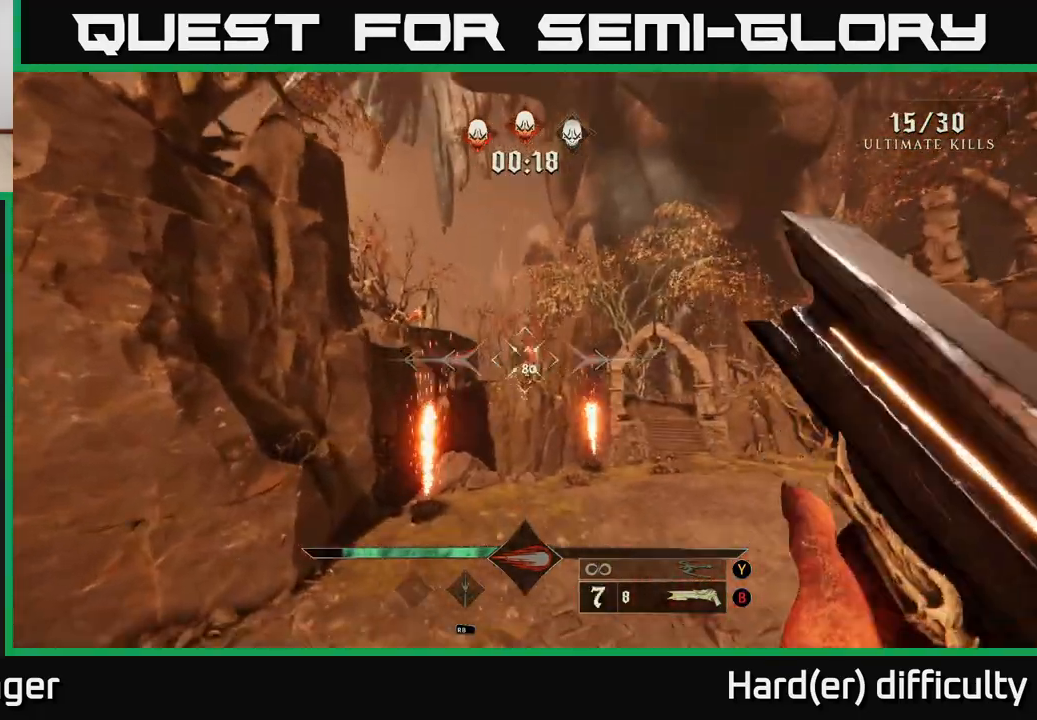
{"buttons": [], "left_stick": "up", "right_stick": "up", "events": [[250, "left_stick", "up"], [267, "right_stick", "up"], [317, "right_stick", "center"], [500, "right_stick", "up"]]}
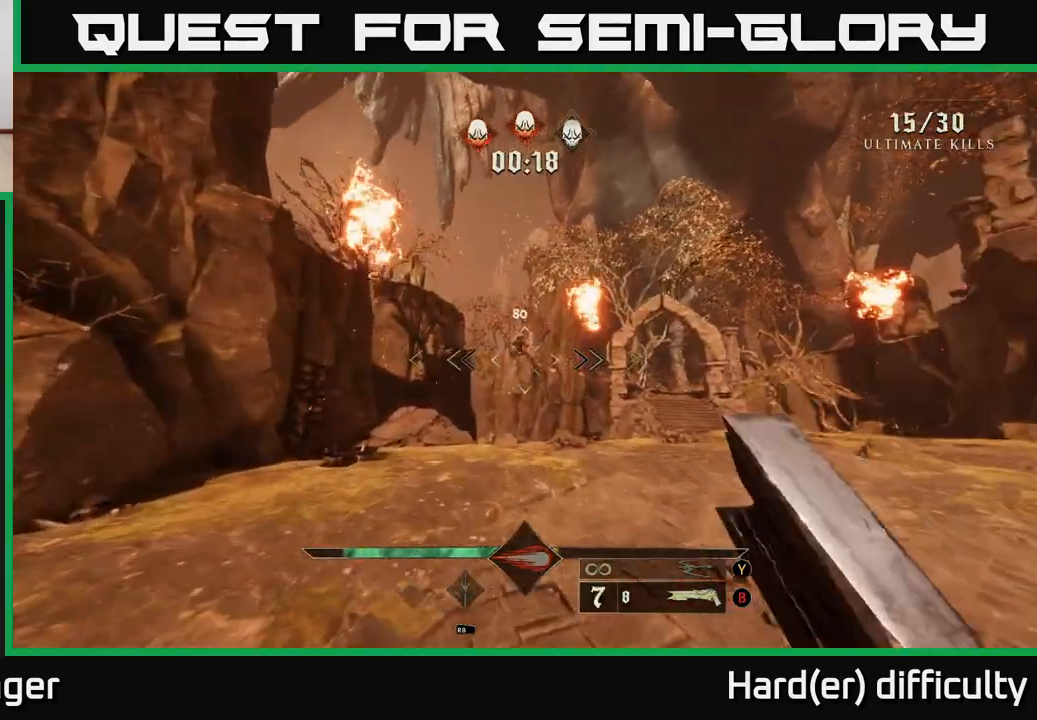
{"buttons": [], "left_stick": "up-right", "right_stick": "center", "events": [[133, "R2", "down"], [133, "right_stick", "center"], [233, "R2", "up"], [483, "left_stick", "up-right"]]}
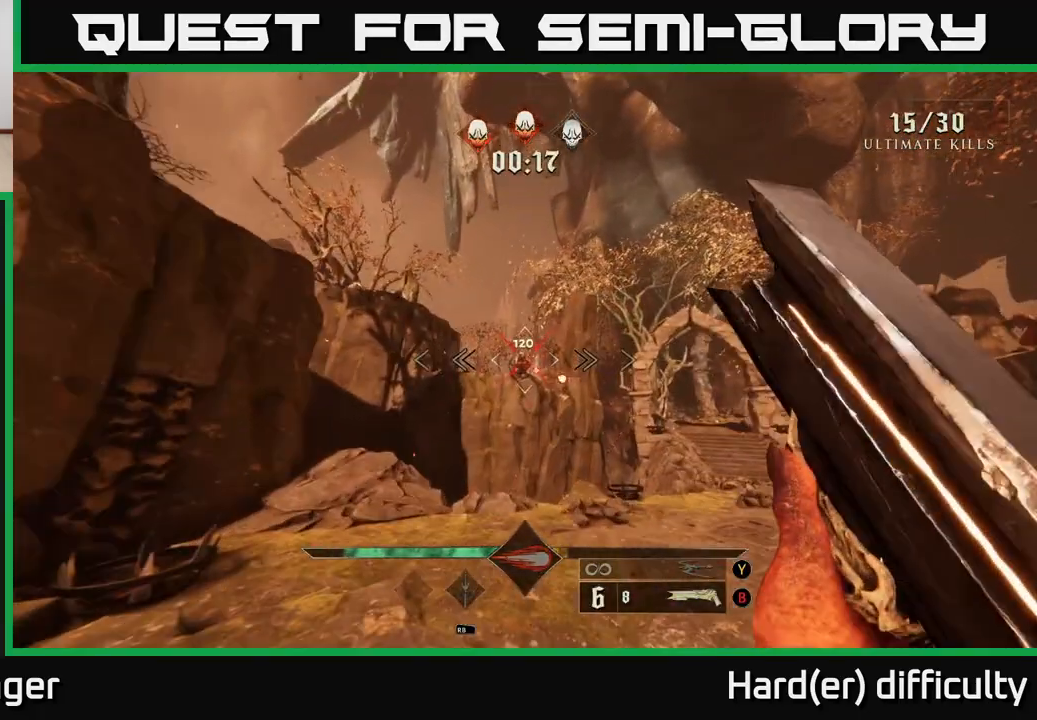
{"buttons": ["R2"], "left_stick": "up-right", "right_stick": "center", "events": [[167, "left_stick", "up"], [333, "right_stick", "up-left"], [417, "right_stick", "center"], [450, "left_stick", "up-right"], [483, "R2", "down"]]}
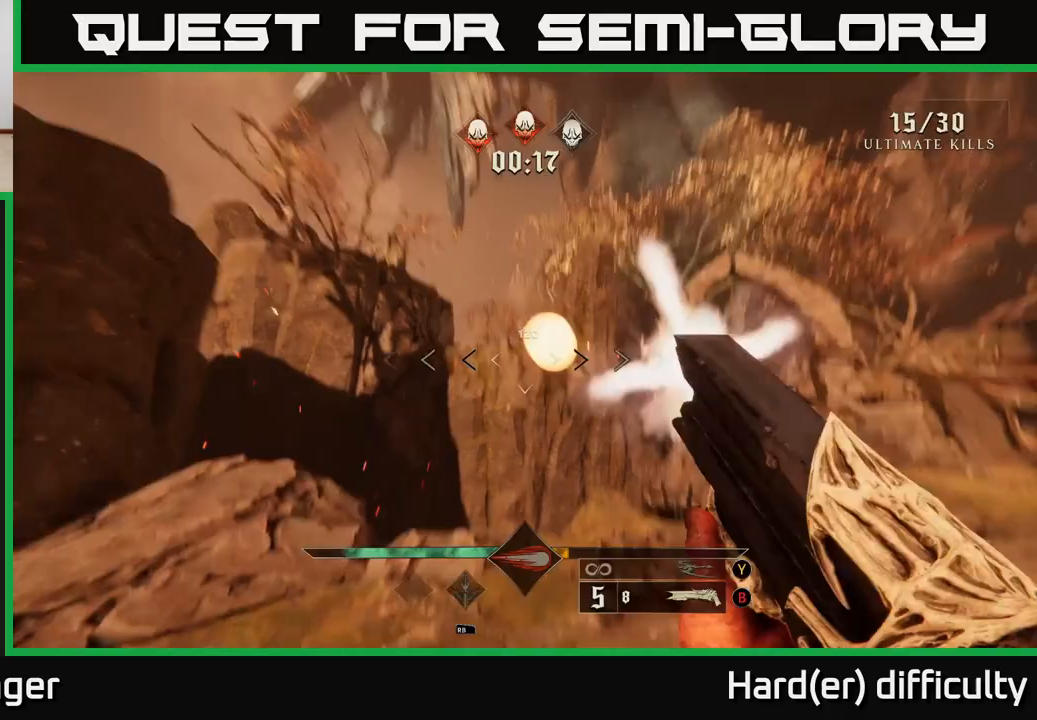
{"buttons": [], "left_stick": "up", "right_stick": "center", "events": [[83, "R2", "up"], [83, "left_stick", "up"], [283, "right_stick", "up"], [400, "right_stick", "center"]]}
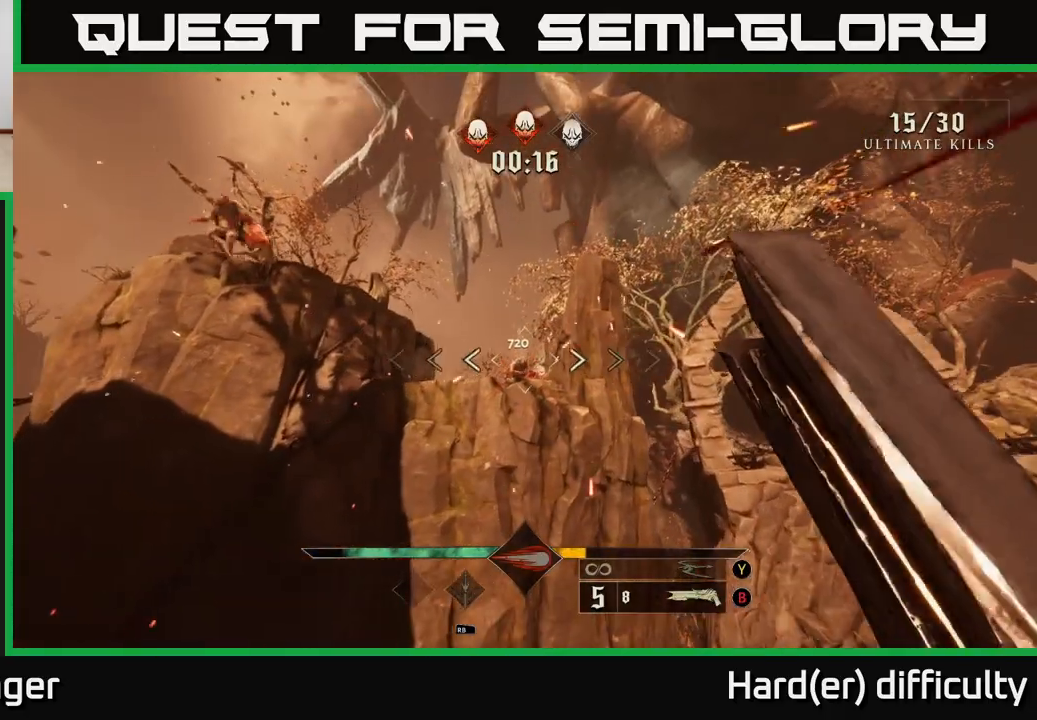
{"buttons": ["A"], "left_stick": "up", "right_stick": "center", "events": [[150, "A", "down"], [283, "A", "up"], [433, "A", "down"]]}
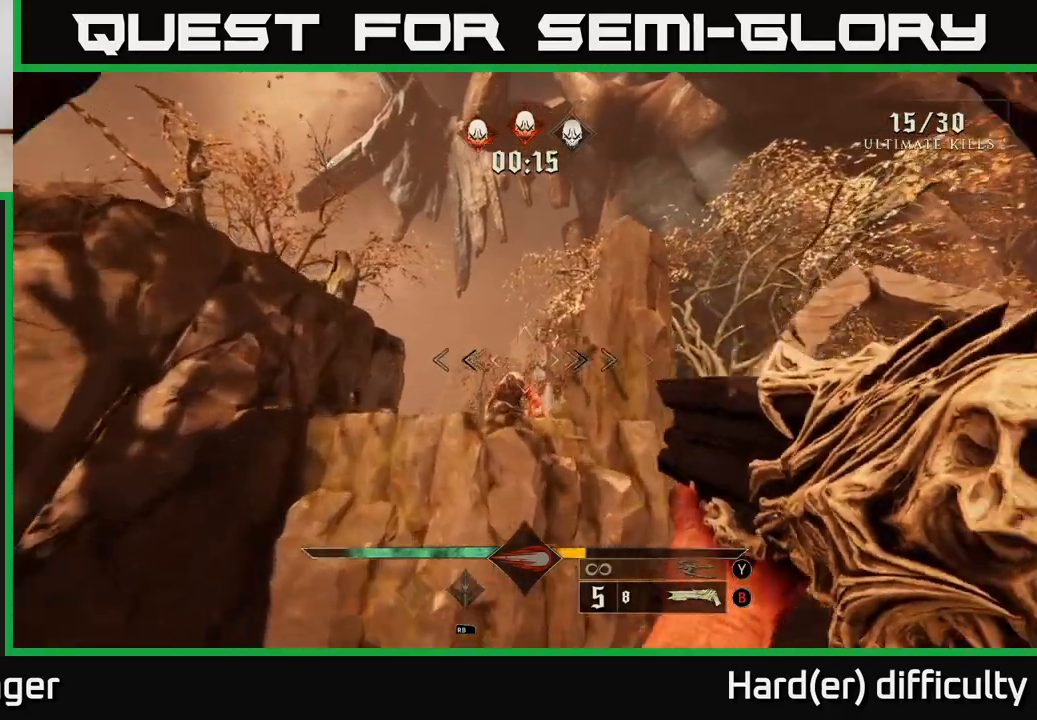
{"buttons": [], "left_stick": "up", "right_stick": "center", "events": [[83, "A", "up"], [200, "right_stick", "down"], [317, "R2", "down"], [450, "R2", "up"], [450, "right_stick", "center"]]}
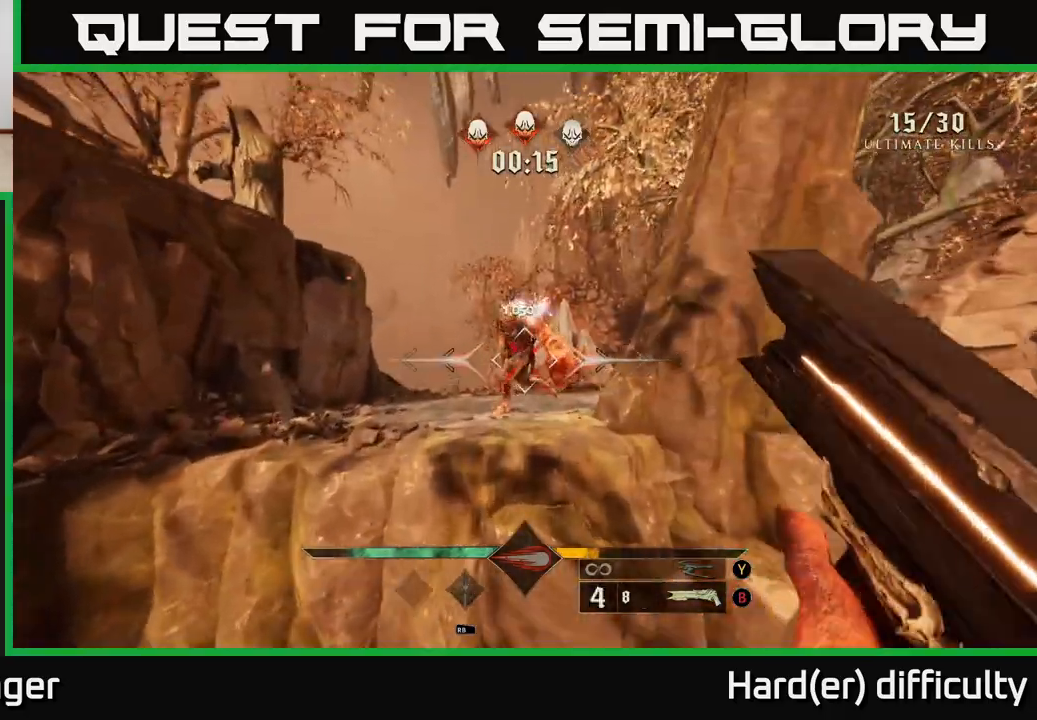
{"buttons": [], "left_stick": "up", "right_stick": "center", "events": [[117, "A", "down"], [200, "A", "up"], [200, "left_stick", "up-right"], [283, "A", "down"], [300, "L2", "down"], [383, "A", "up"], [433, "left_stick", "up"], [450, "L2", "up"]]}
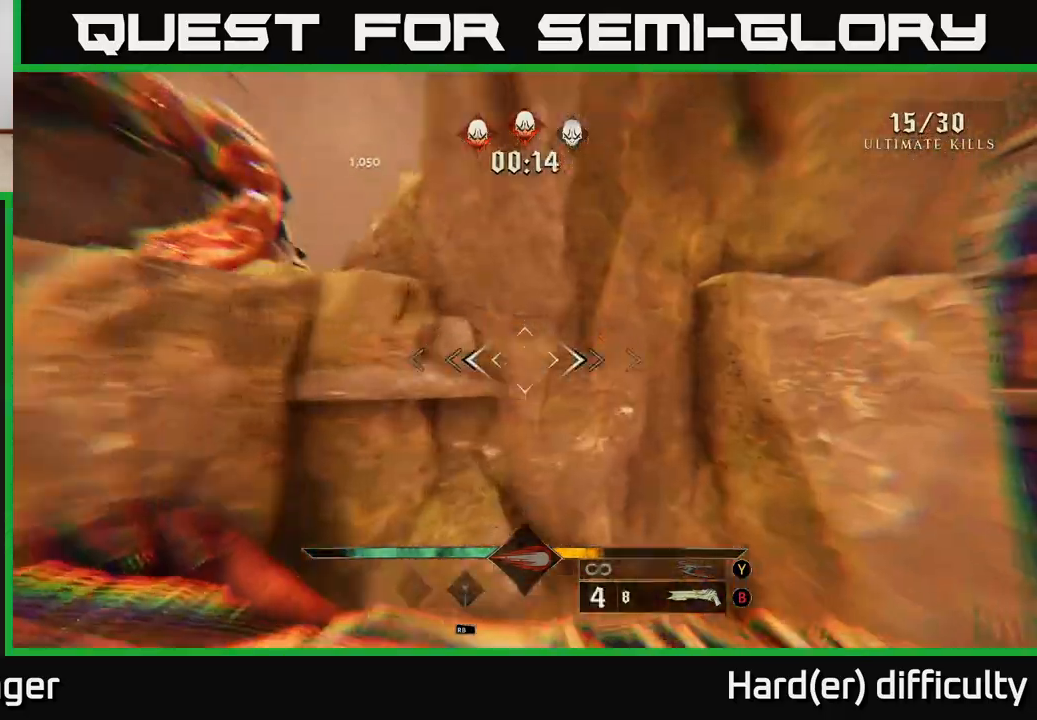
{"buttons": [], "left_stick": "down-right", "right_stick": "center", "events": [[67, "left_stick", "up-right"], [167, "L2", "down"], [167, "left_stick", "up"], [300, "L2", "up"], [417, "left_stick", "center"], [467, "left_stick", "down-right"]]}
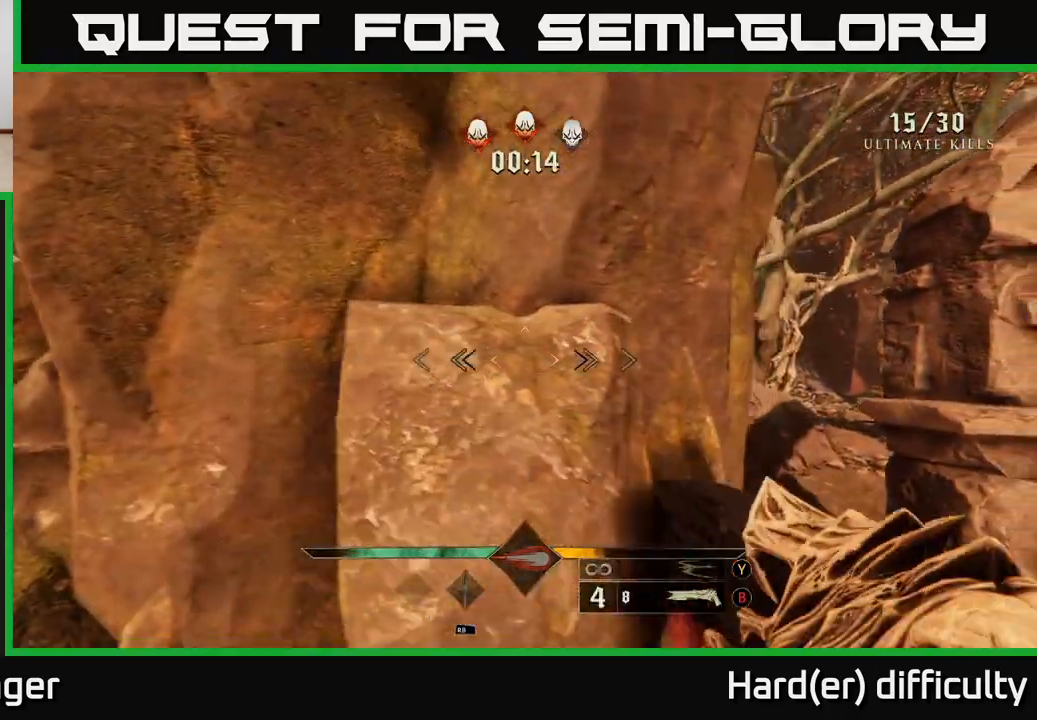
{"buttons": [], "left_stick": "down-left", "right_stick": "left", "events": [[17, "right_stick", "down"], [217, "right_stick", "down-left"], [450, "left_stick", "down-left"], [483, "right_stick", "left"]]}
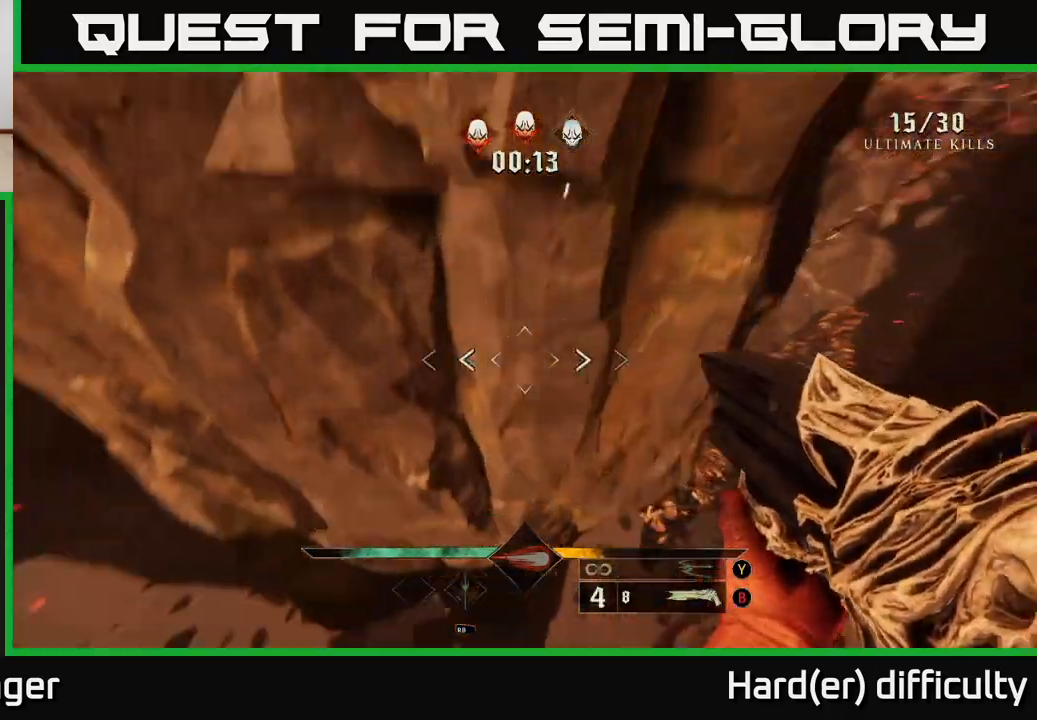
{"buttons": [], "left_stick": "center", "right_stick": "center", "events": [[17, "right_stick", "up-left"], [67, "left_stick", "up-left"], [183, "right_stick", "up"], [367, "left_stick", "center"], [450, "right_stick", "center"]]}
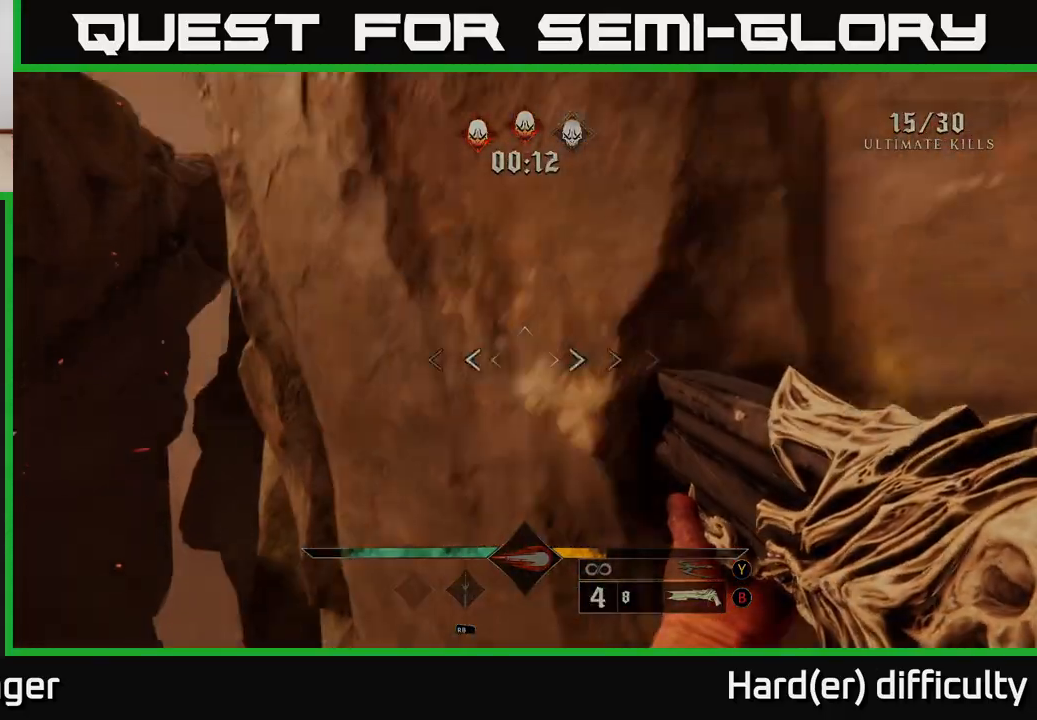
{"buttons": [], "left_stick": "down-left", "right_stick": "center", "events": [[300, "right_stick", "right"], [467, "left_stick", "down-left"], [467, "right_stick", "center"]]}
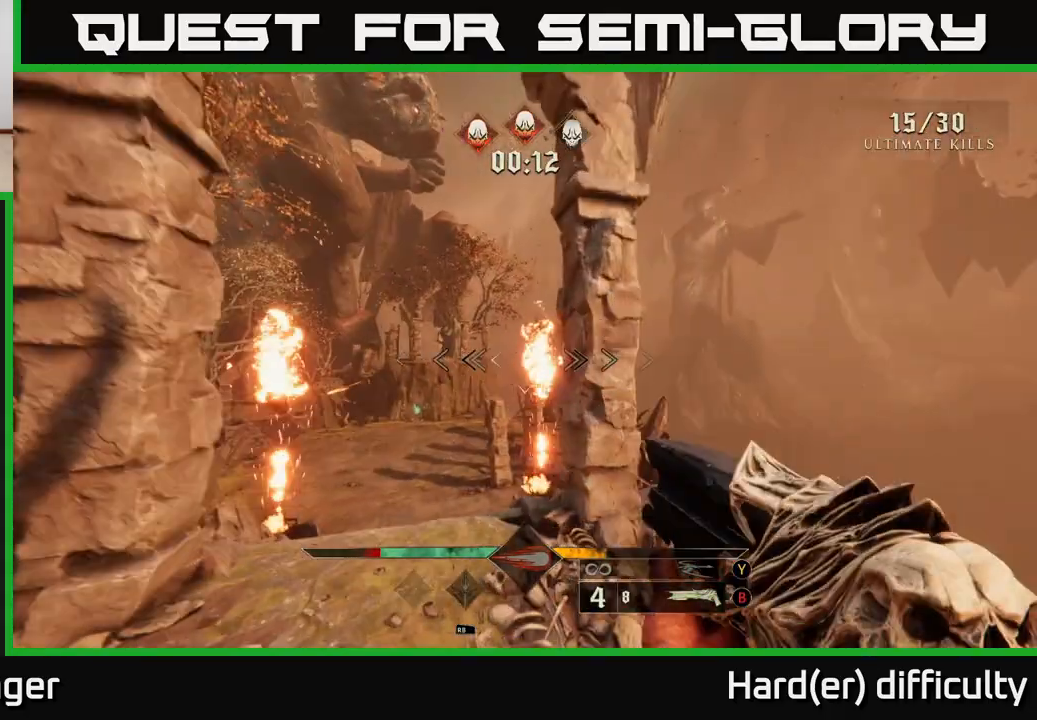
{"buttons": [], "left_stick": "up-right", "right_stick": "down", "events": [[67, "right_stick", "down-left"], [83, "left_stick", "up-left"], [217, "left_stick", "up-right"], [217, "right_stick", "up-left"], [383, "right_stick", "down-left"], [467, "right_stick", "down"]]}
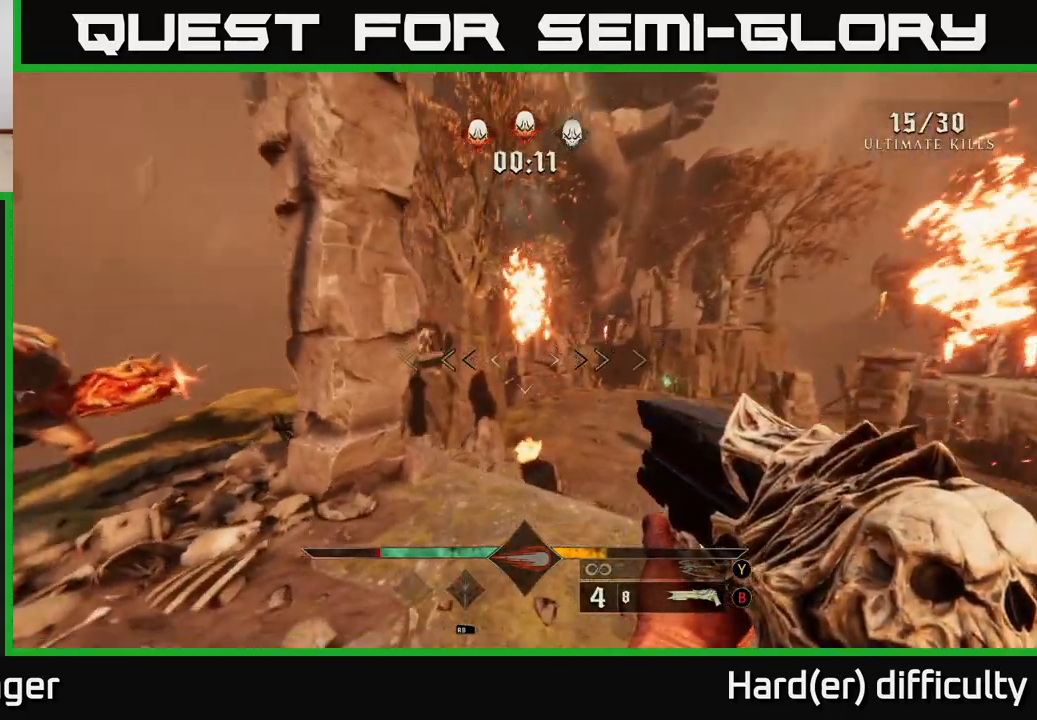
{"buttons": [], "left_stick": "center", "right_stick": "center", "events": [[117, "right_stick", "left"], [233, "left_stick", "left"], [500, "left_stick", "center"], [500, "right_stick", "center"]]}
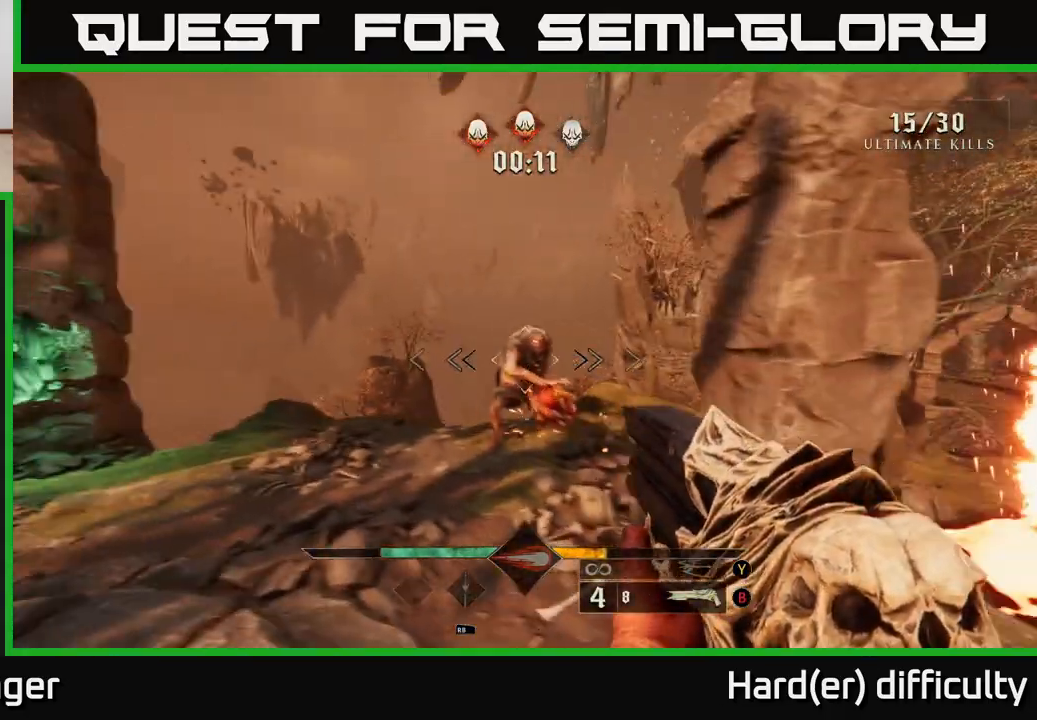
{"buttons": [], "left_stick": "up-left", "right_stick": "right", "events": [[67, "R2", "down"], [83, "right_stick", "right"], [100, "left_stick", "down-left"], [183, "R2", "up"], [233, "right_stick", "center"], [383, "left_stick", "up-left"], [433, "right_stick", "right"]]}
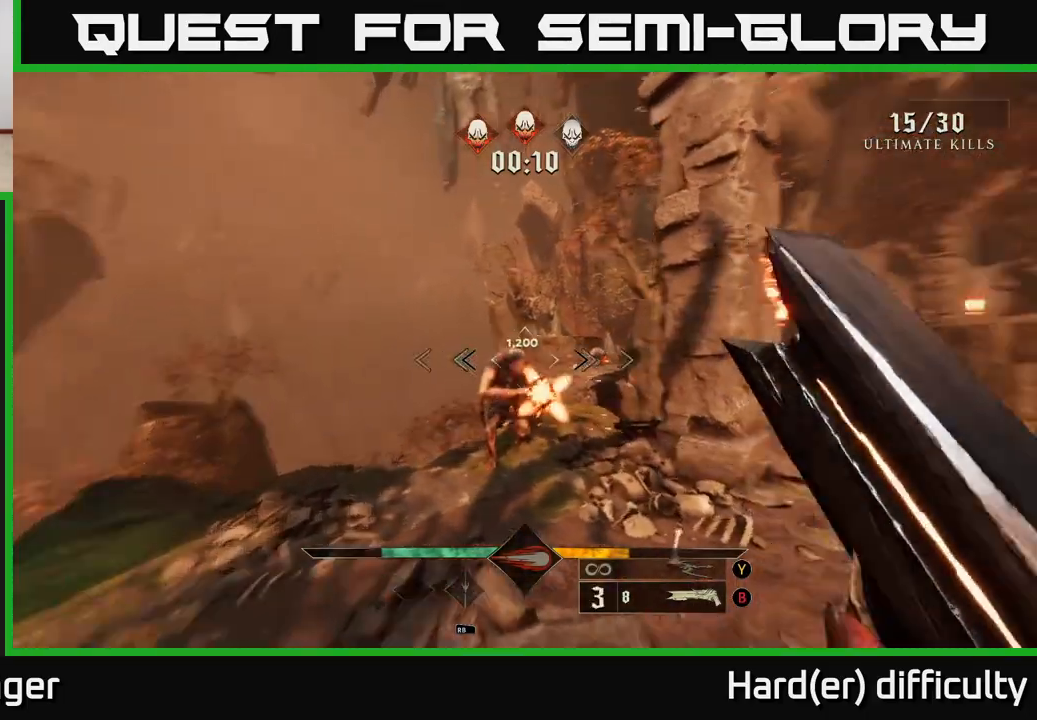
{"buttons": ["R2"], "left_stick": "center", "right_stick": "center", "events": [[67, "right_stick", "center"], [100, "left_stick", "center"], [300, "left_stick", "left"], [400, "right_stick", "right"], [467, "R2", "down"], [467, "left_stick", "center"], [500, "right_stick", "center"]]}
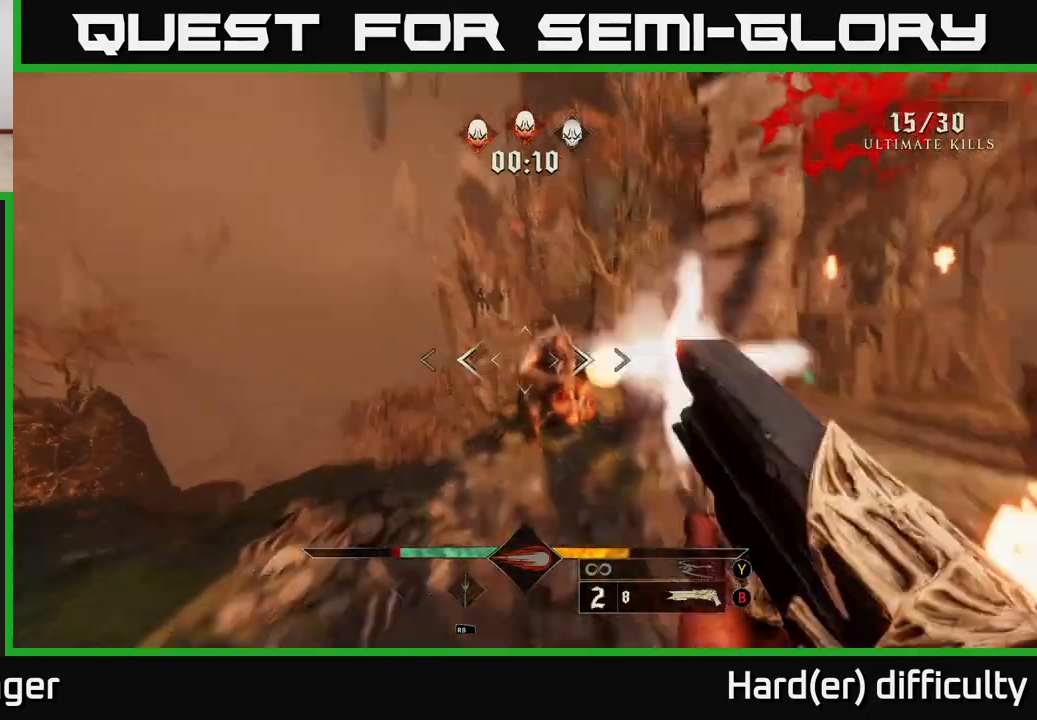
{"buttons": [], "left_stick": "center", "right_stick": "center", "events": [[33, "R2", "up"], [133, "left_stick", "down-left"], [250, "left_stick", "down-right"], [300, "left_stick", "right"], [400, "left_stick", "center"]]}
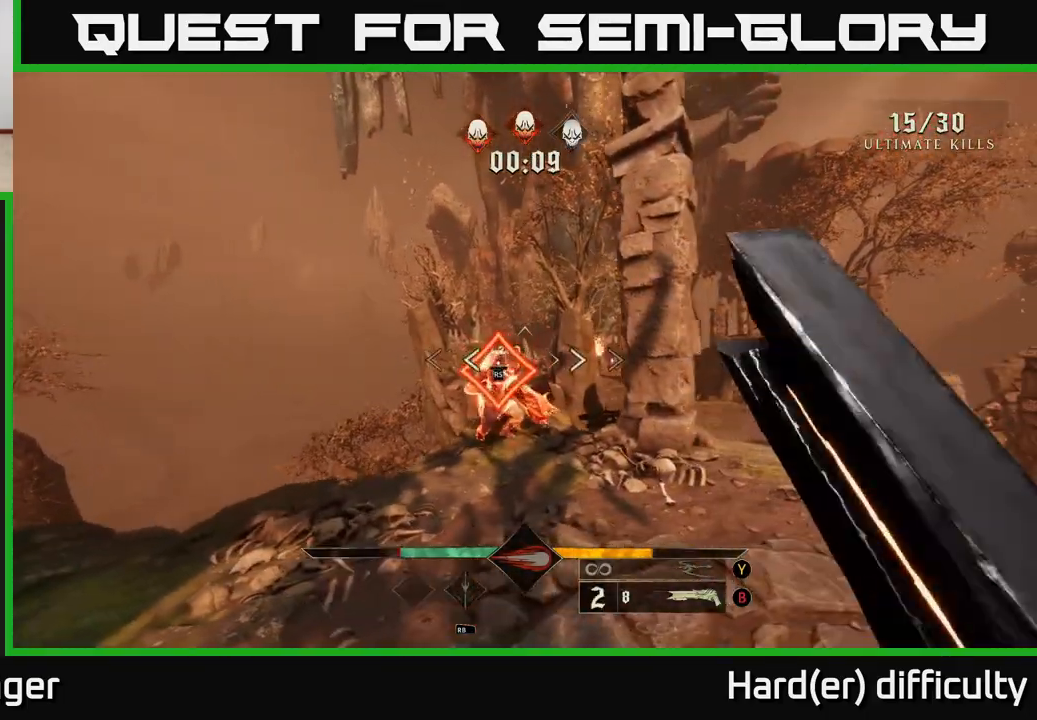
{"buttons": [], "left_stick": "up", "right_stick": "center", "events": [[183, "left_stick", "left"], [283, "left_stick", "center"], [333, "R2", "down"], [467, "R2", "up"], [467, "left_stick", "up"]]}
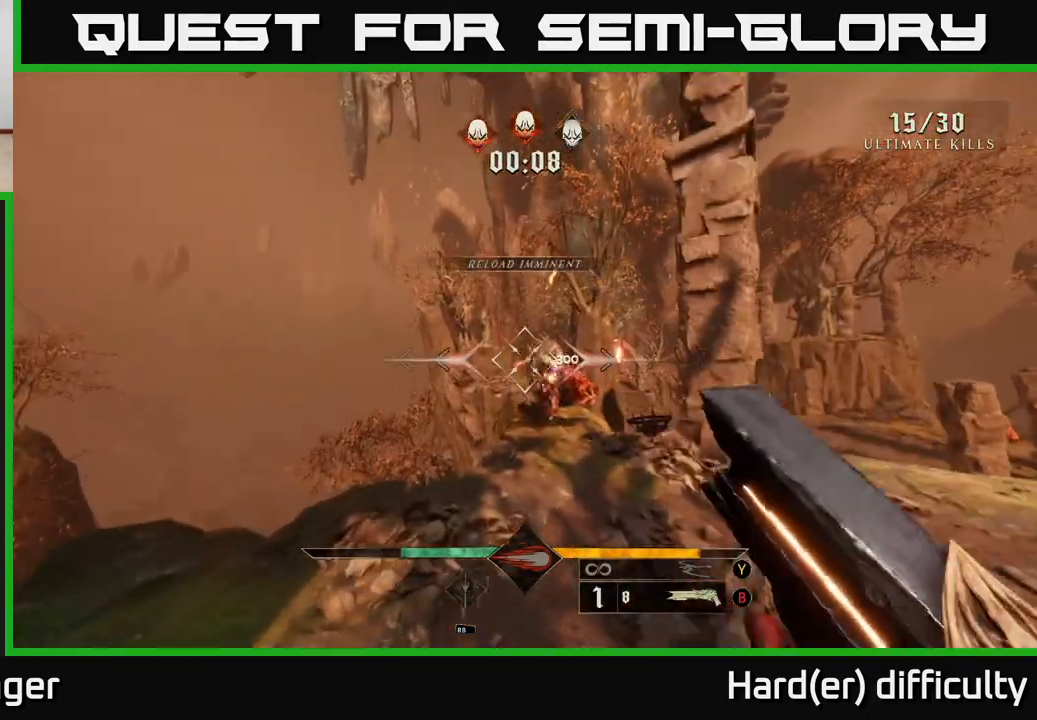
{"buttons": [], "left_stick": "up", "right_stick": "center", "events": [[117, "right_stick", "right"], [200, "right_stick", "center"], [283, "X", "down"], [367, "X", "up"]]}
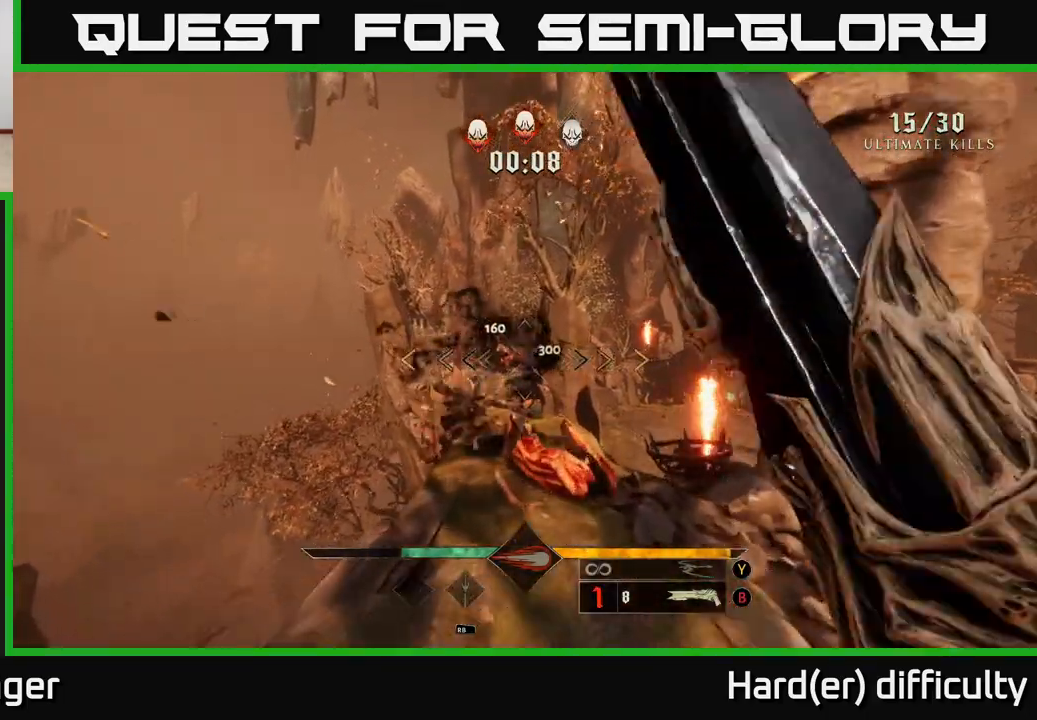
{"buttons": [], "left_stick": "up", "right_stick": "center", "events": [[150, "right_stick", "down-left"], [233, "right_stick", "center"]]}
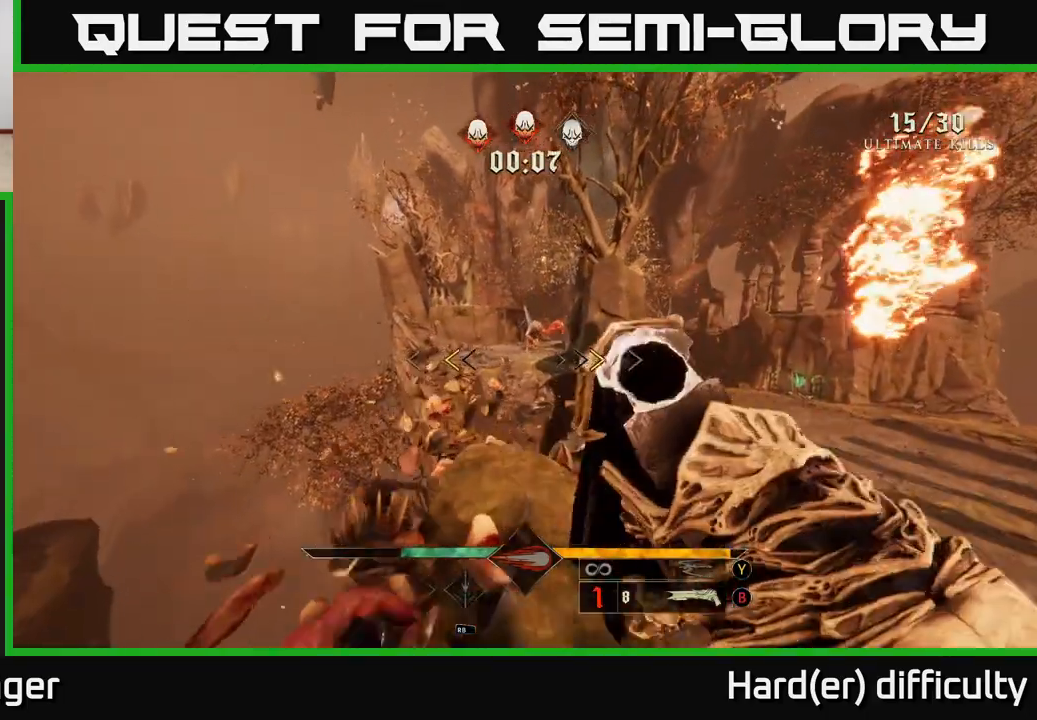
{"buttons": [], "left_stick": "up", "right_stick": "center", "events": [[150, "X", "down"], [250, "X", "up"]]}
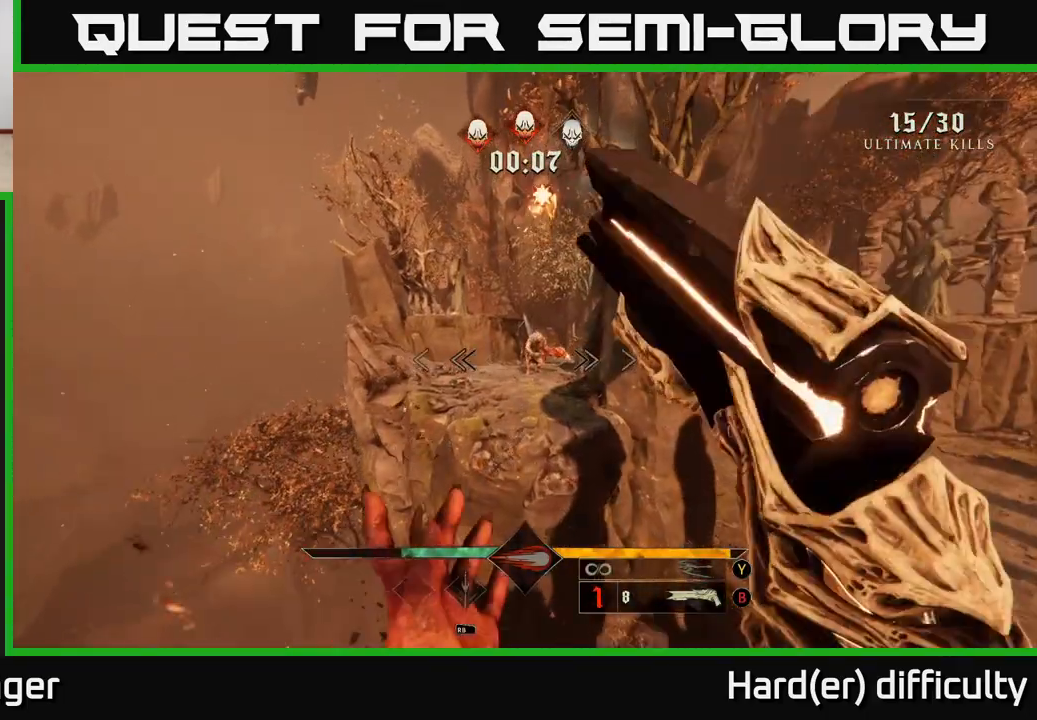
{"buttons": ["R2"], "left_stick": "up", "right_stick": "center", "events": [[17, "A", "down"], [133, "A", "up"], [300, "right_stick", "down"], [433, "right_stick", "center"], [500, "R2", "down"]]}
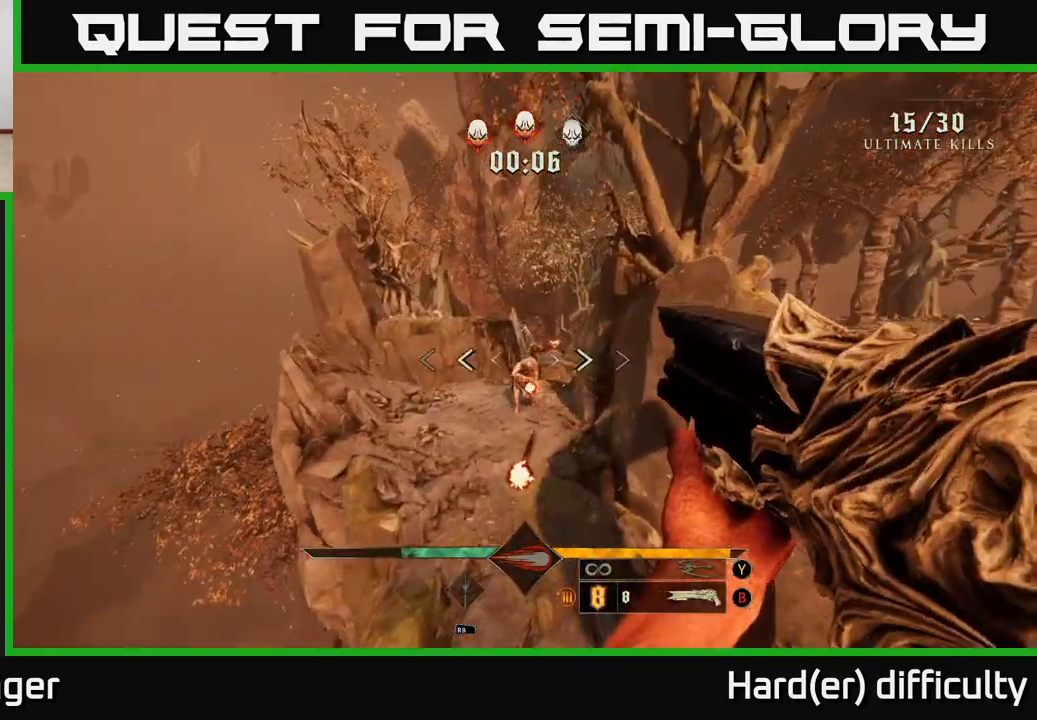
{"buttons": [], "left_stick": "up-left", "right_stick": "center", "events": [[100, "R2", "up"], [267, "right_stick", "up-right"], [367, "left_stick", "up-left"], [433, "right_stick", "center"]]}
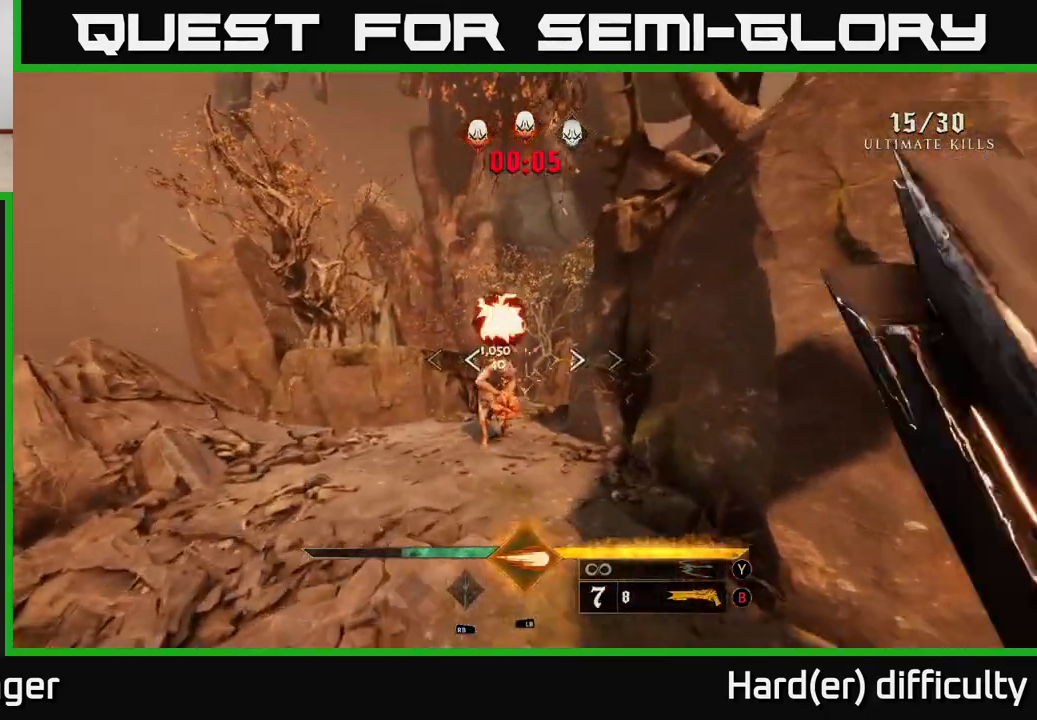
{"buttons": [], "left_stick": "up", "right_stick": "down-right", "events": [[367, "right_stick", "down-right"], [500, "left_stick", "up"]]}
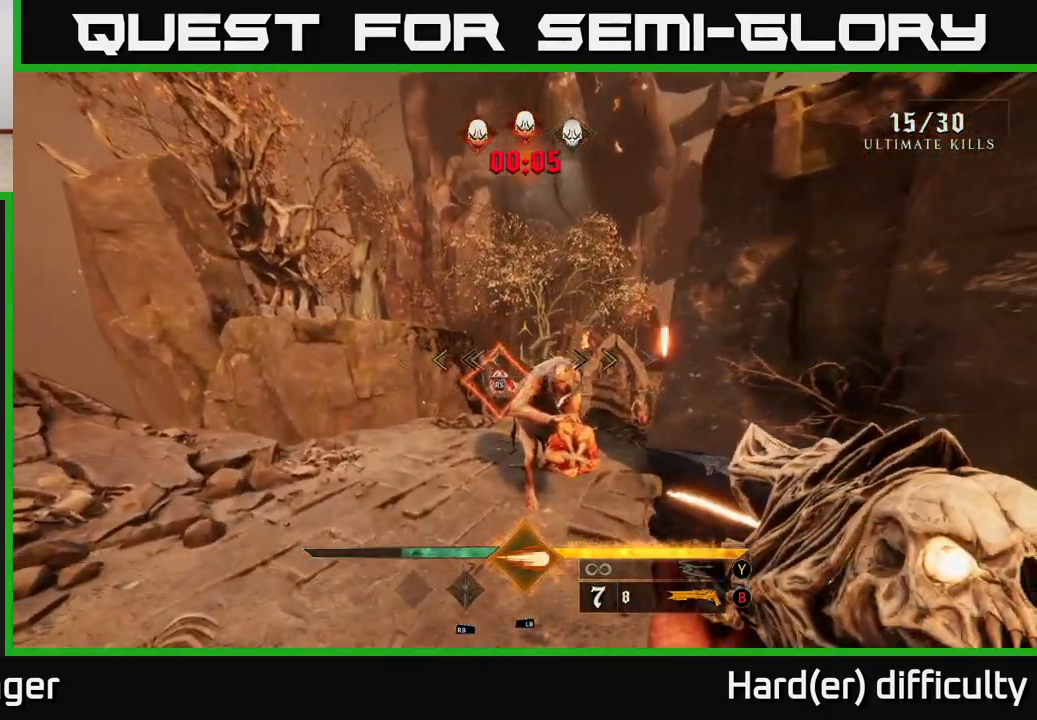
{"buttons": [], "left_stick": "up-right", "right_stick": "center", "events": [[17, "right_stick", "center"], [150, "right_stick", "down"], [250, "L1", "down"], [250, "right_stick", "center"], [417, "L1", "up"], [417, "left_stick", "up-right"]]}
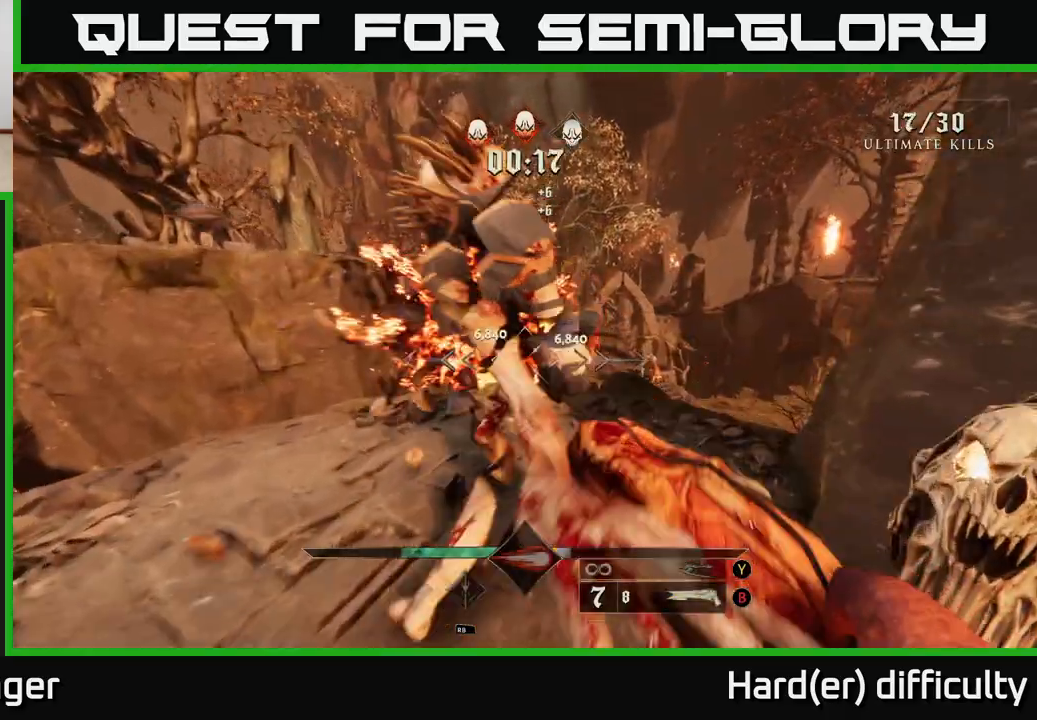
{"buttons": [], "left_stick": "up", "right_stick": "center", "events": [[17, "right_stick", "left"], [117, "right_stick", "center"], [183, "left_stick", "up"], [283, "X", "down"], [367, "X", "up"]]}